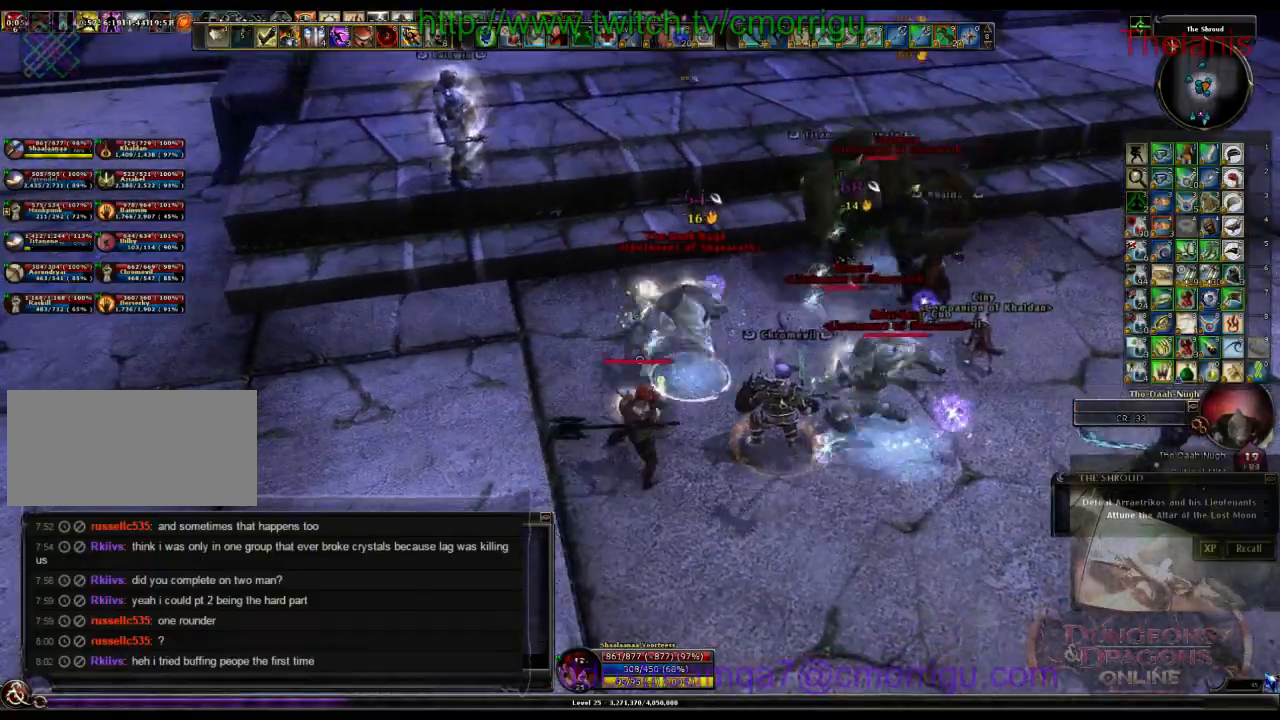
Gameplay with keyboard; each line is a JSON object with the keys held at the frame after it. "events" lists presses ("down") and releases ("up") of ".", "/", "0", "1", "2", "3", "4", "5", "6", "7", "8", "9", "a", "b", "backslash", "backspace", "c", "caps_lock", "comma", "ctrl_l", "ctrl_r", "d", "e", "equals", "escape", "f", "f1", "f10", "f11", "f12", "f2", "f3", "f4", "f5", "f6", "f7", "f8", "f9", "g", "h", "i", "j", "k", "l", "lbracket", "m", "minus", "n", "o", "p", "q", "quote", "r", "rbracket", "return", "s", "semicolon", "shift_l", "shift_r", "space", "t", "tab", "tilde", "u", "v", "w", "x", "y" and "z" between this image and that frame as [ms after this image, input, new state], when the widget could be followed in between. No other keys are recorded. Mouse input is not recorded.
{"keys": [], "events": []}
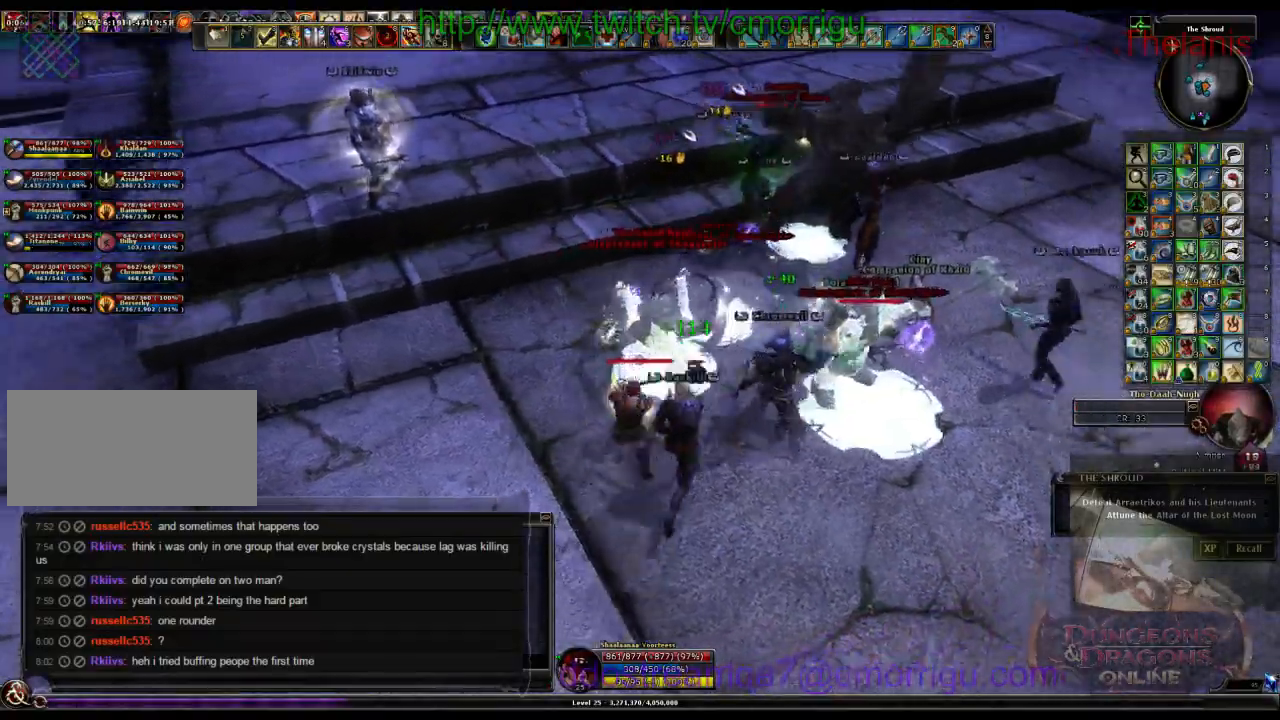
{"keys": ["s"], "events": [[267, "s", "down"]]}
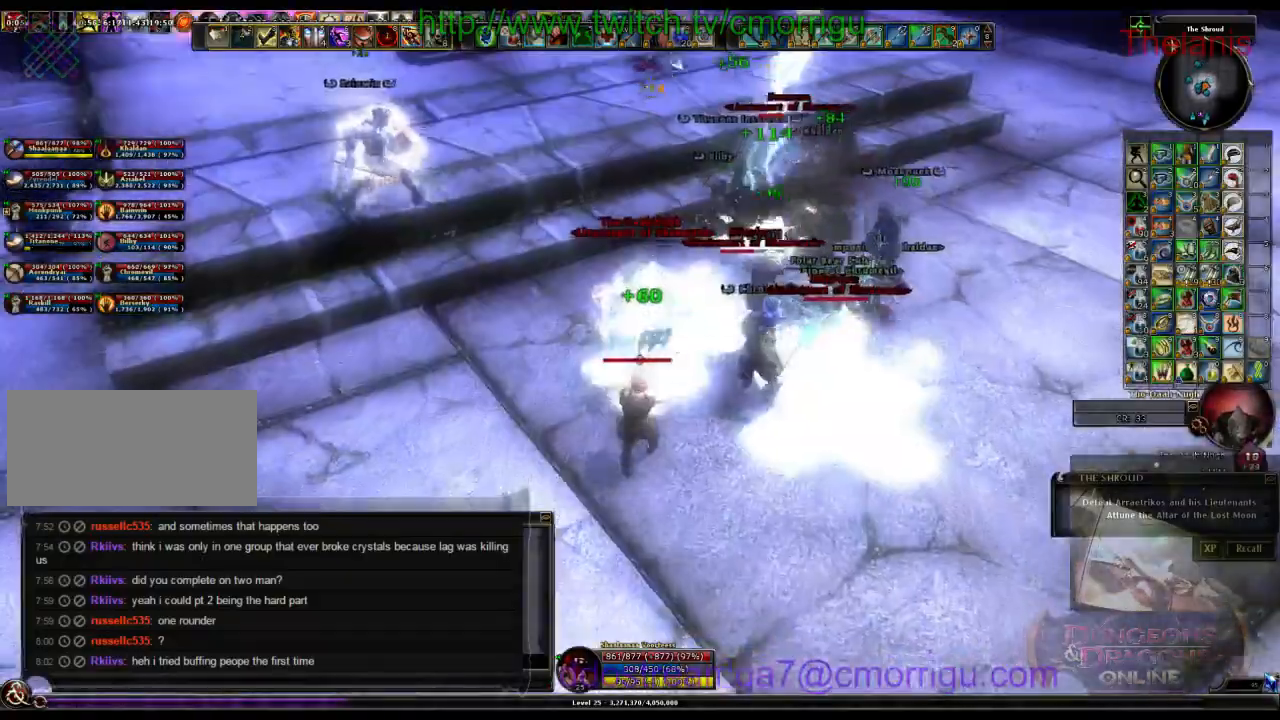
{"keys": ["s"], "events": []}
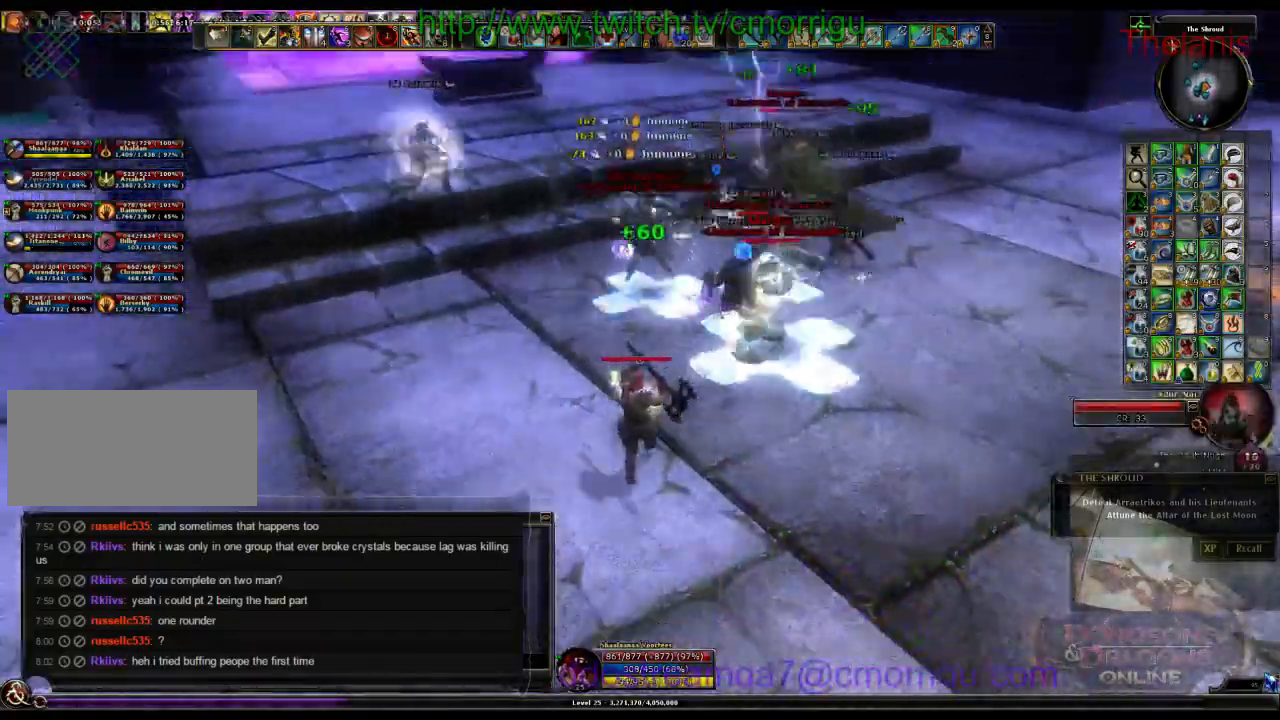
{"keys": ["a", "s"], "events": [[367, "a", "down"]]}
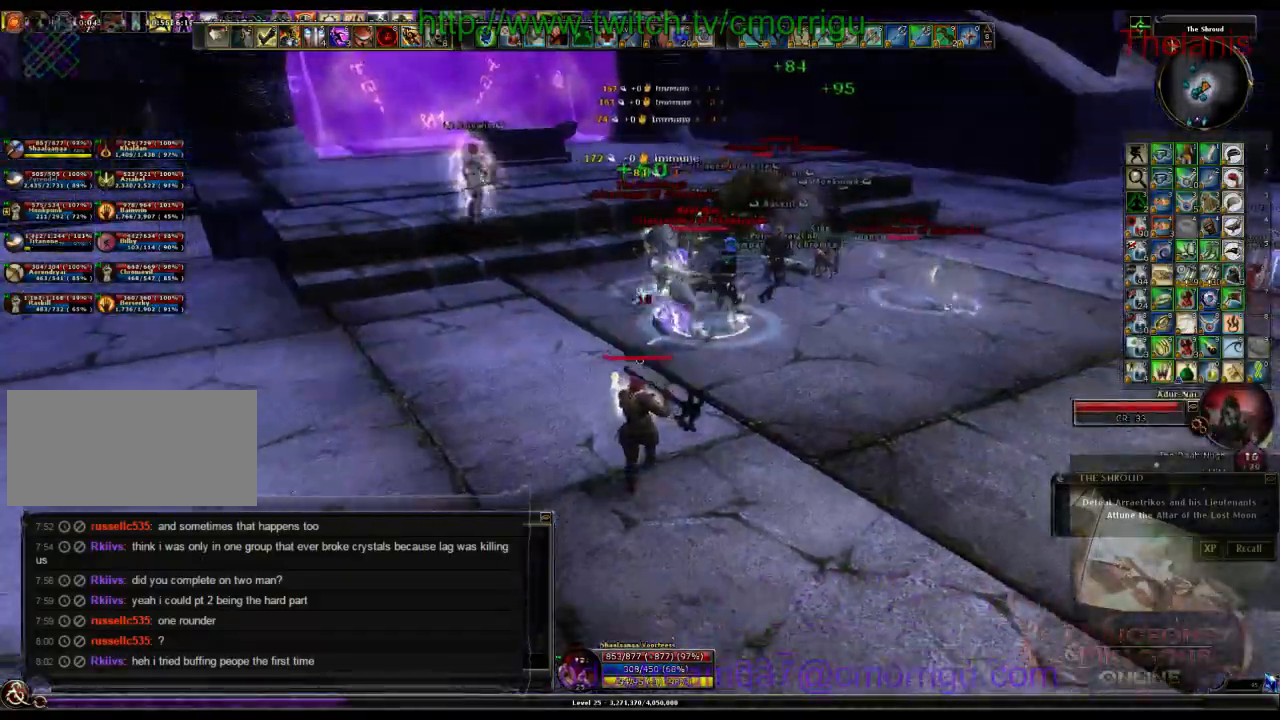
{"keys": ["a", "s"], "events": []}
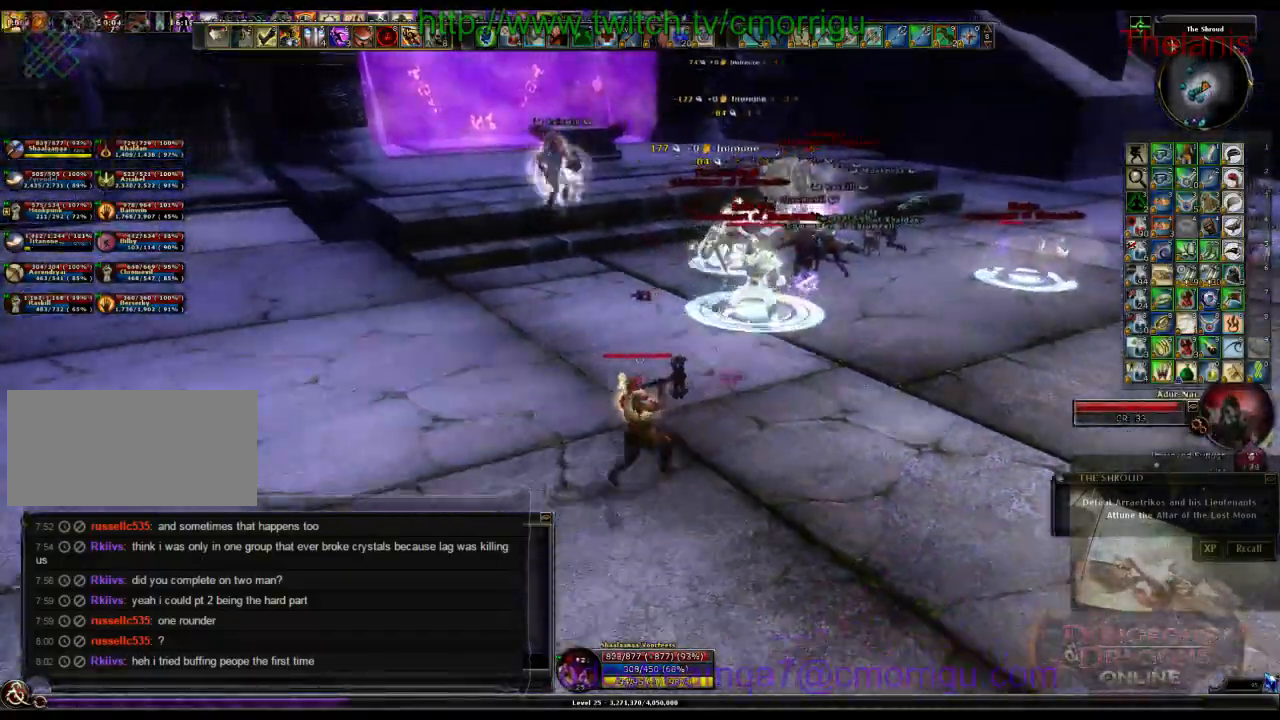
{"keys": ["s"], "events": [[167, "a", "up"]]}
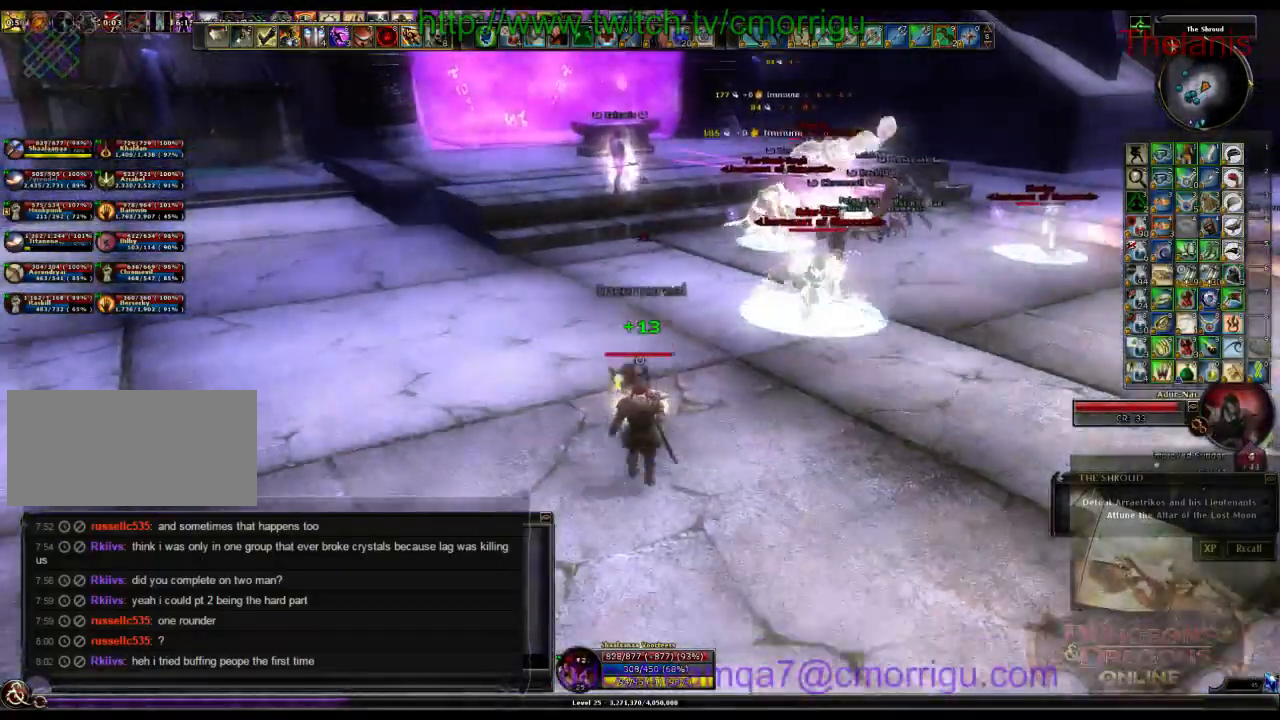
{"keys": ["s"], "events": []}
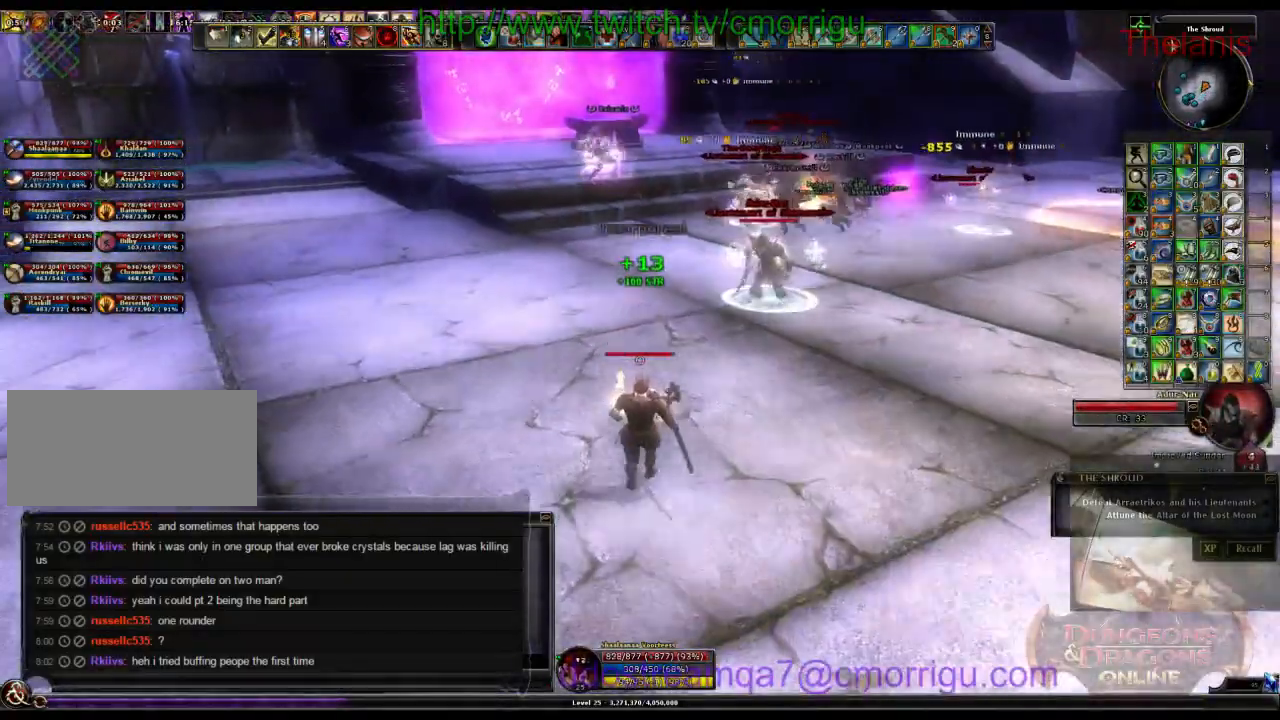
{"keys": ["s"], "events": []}
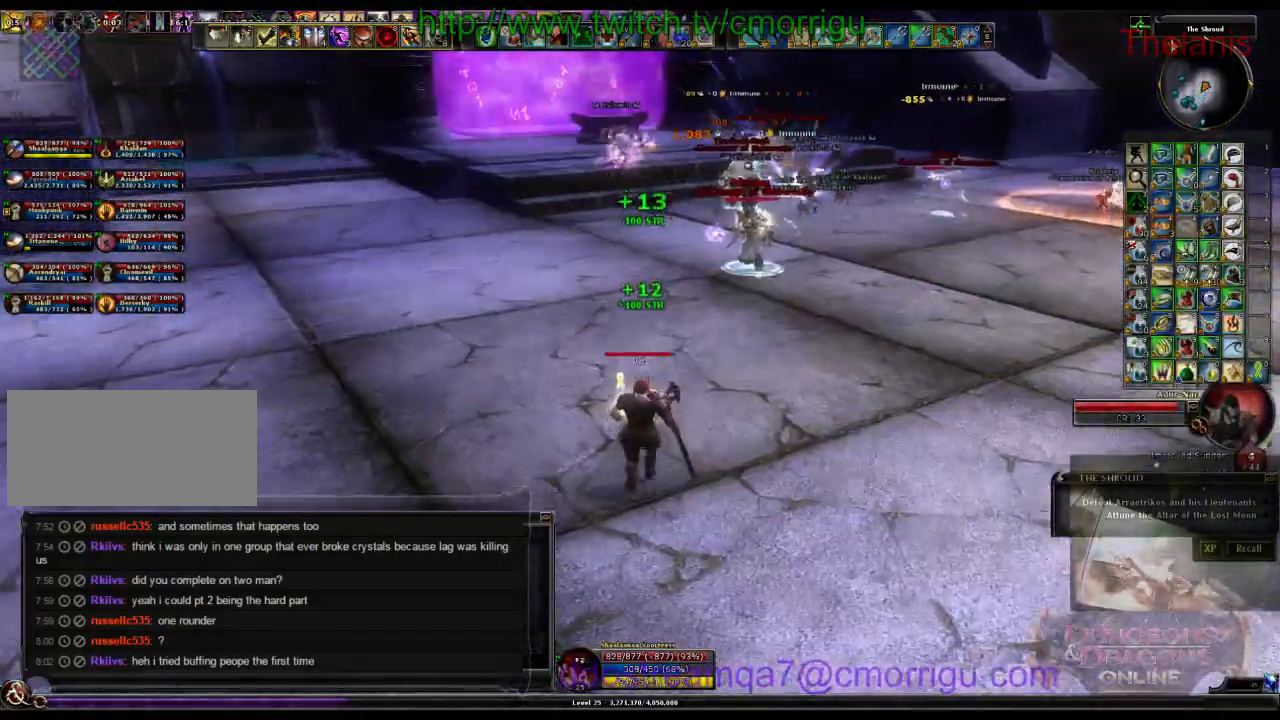
{"keys": ["s"], "events": []}
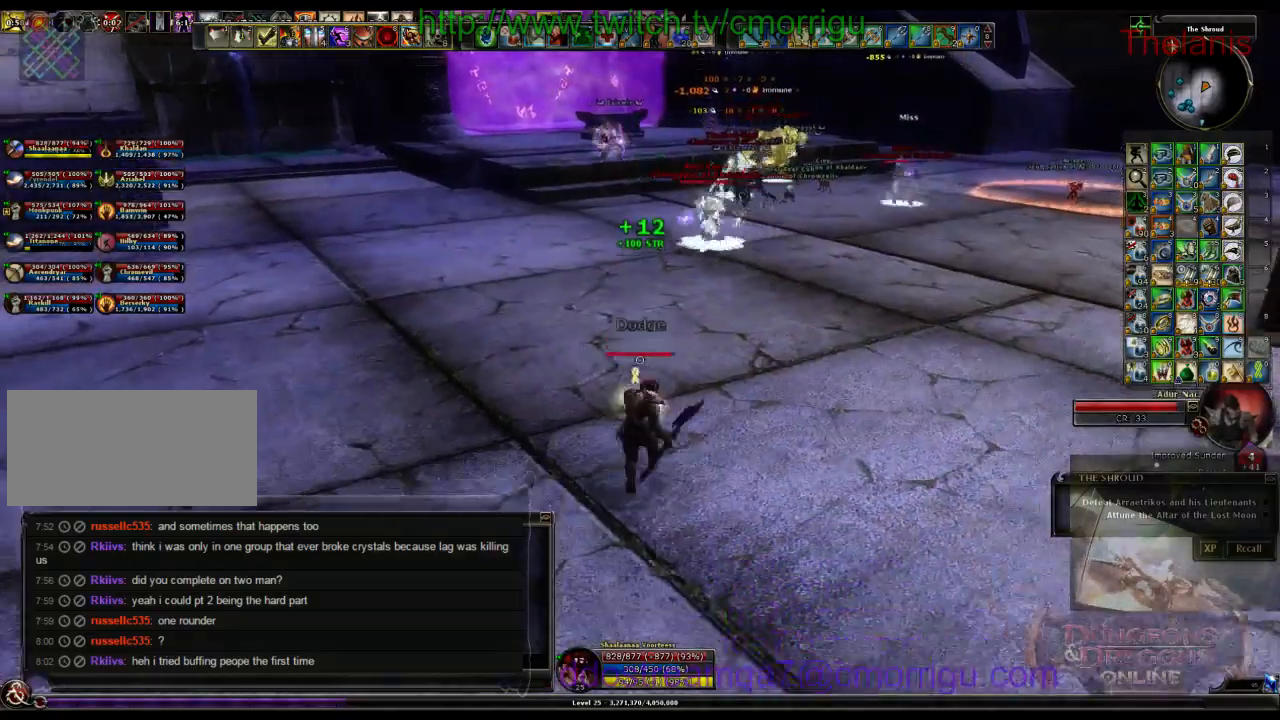
{"keys": ["s"]}
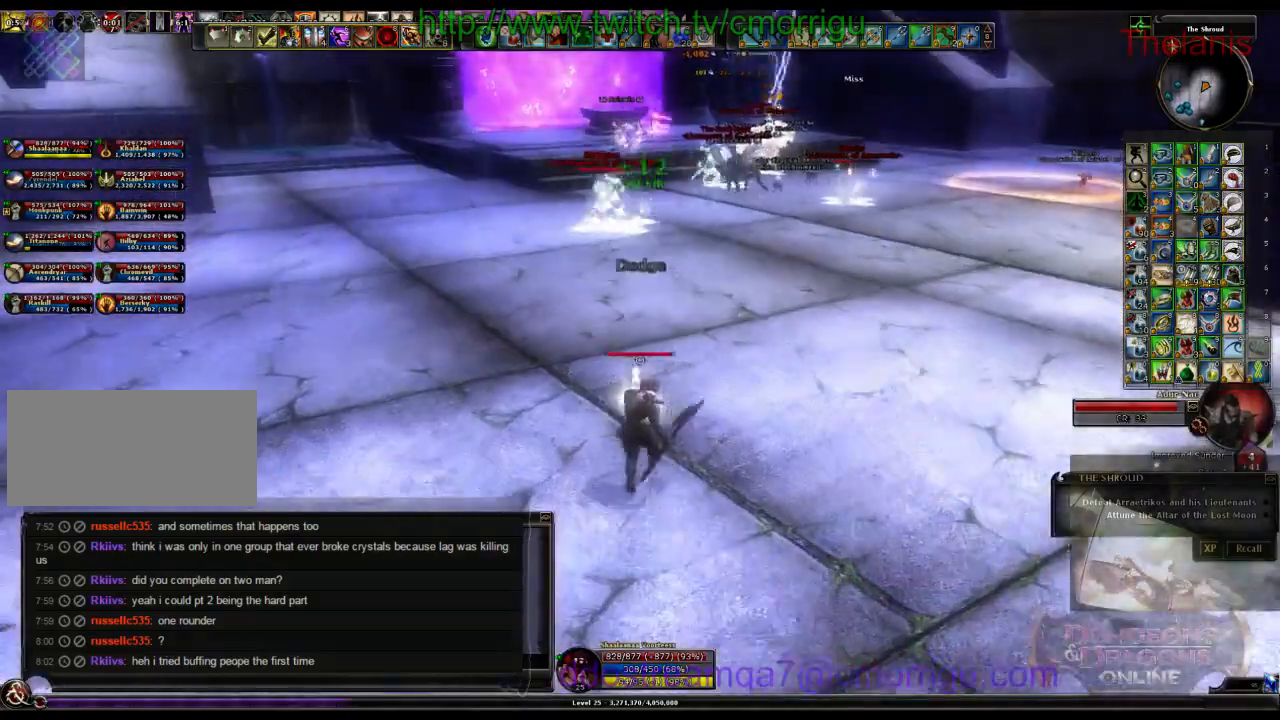
{"keys": ["s"], "events": []}
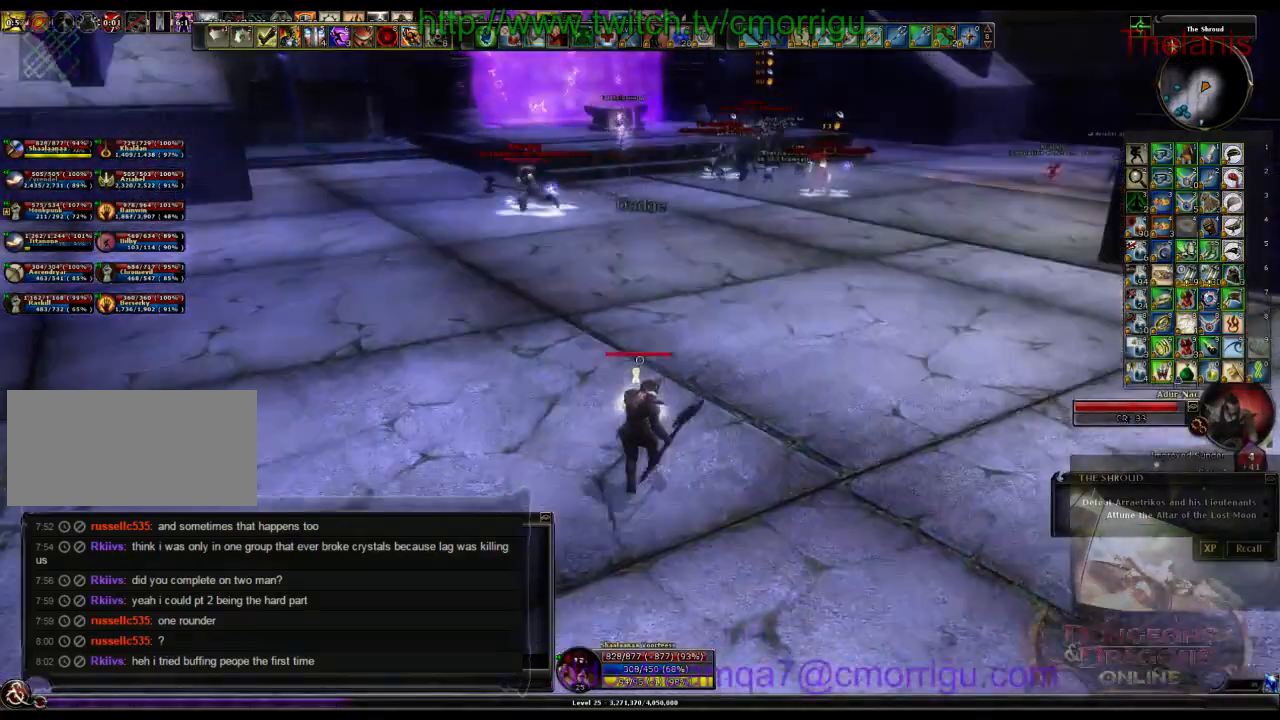
{"keys": ["s"], "events": []}
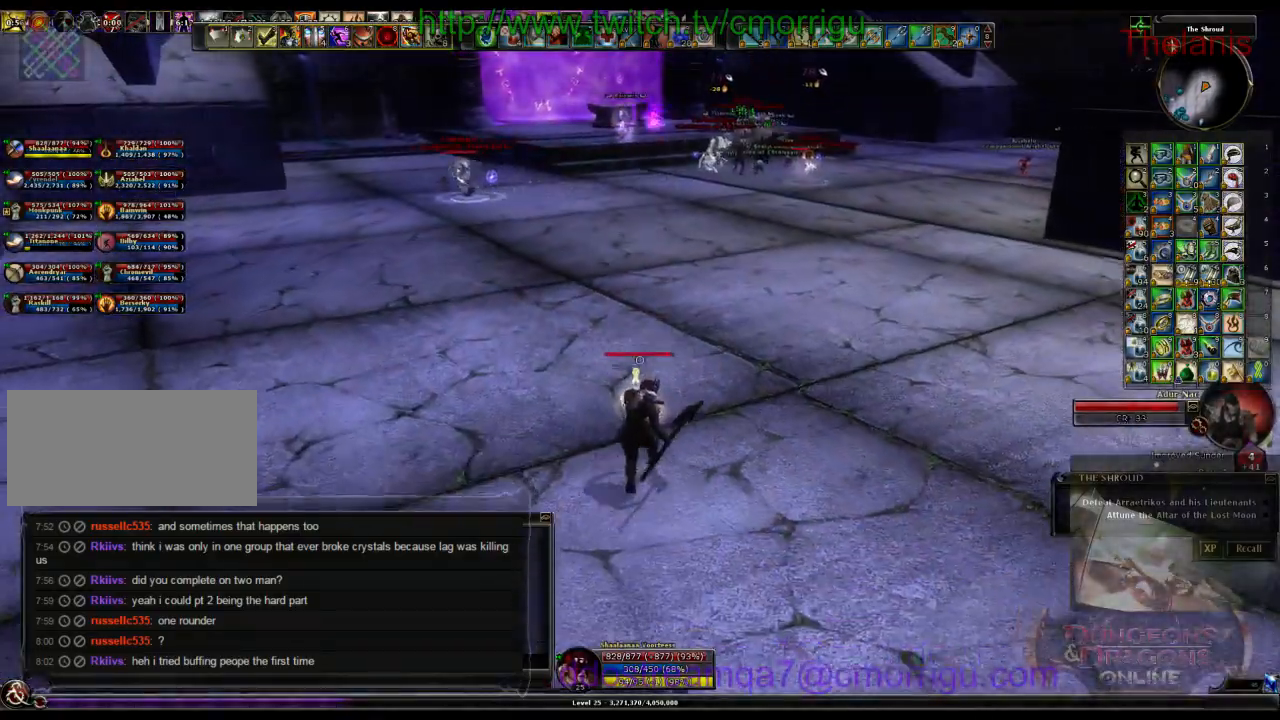
{"keys": ["a"], "events": [[233, "a", "down"], [400, "s", "up"]]}
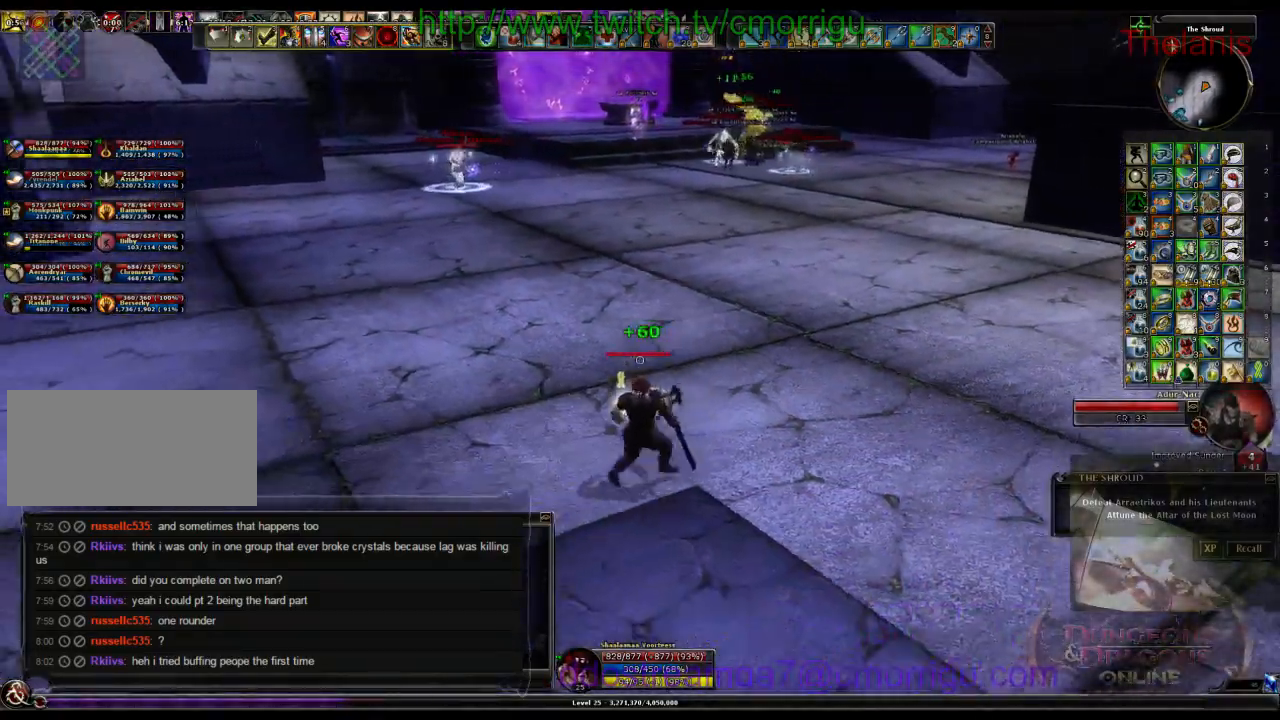
{"keys": ["a", "w"], "events": [[233, "w", "down"]]}
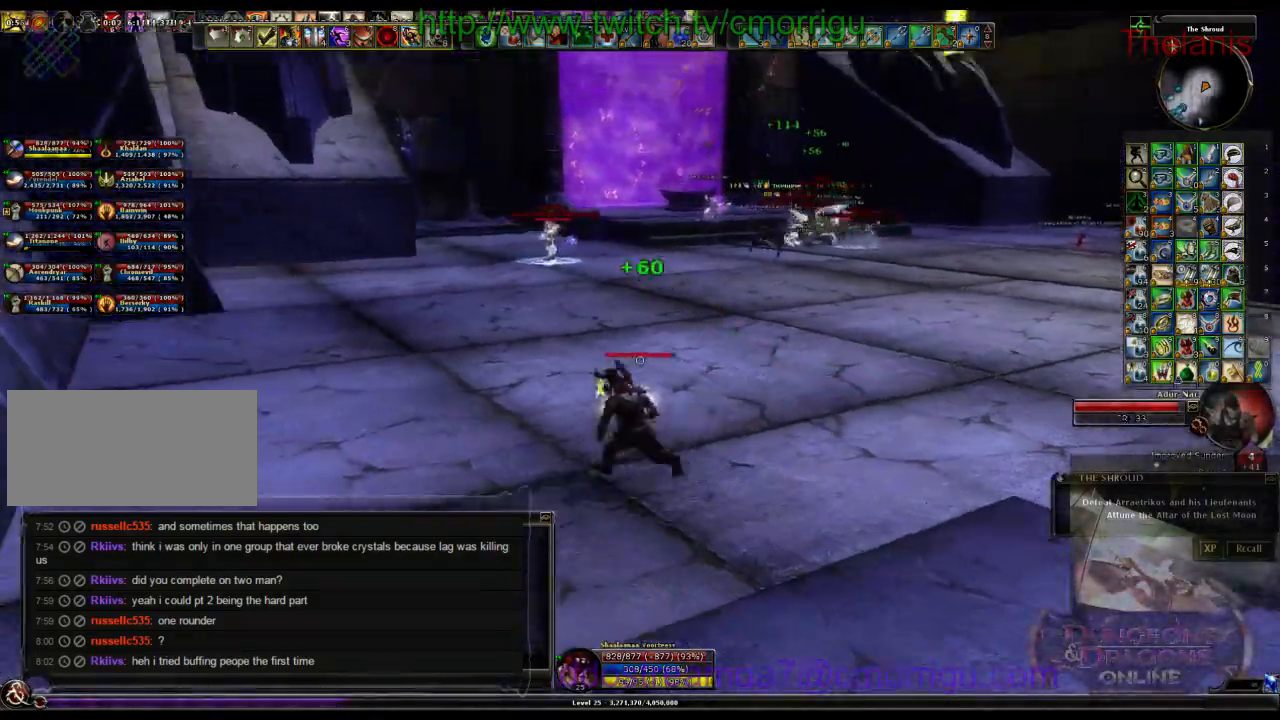
{"keys": ["w"], "events": [[33, "a", "up"]]}
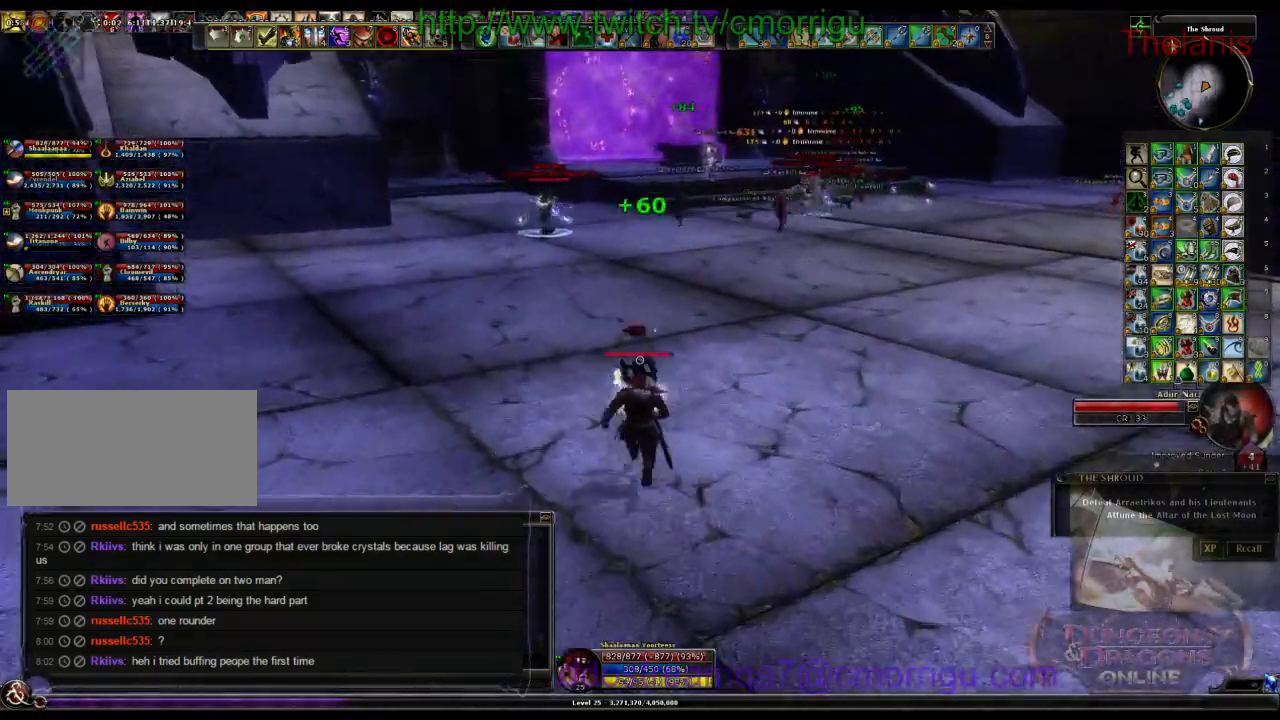
{"keys": ["w"], "events": []}
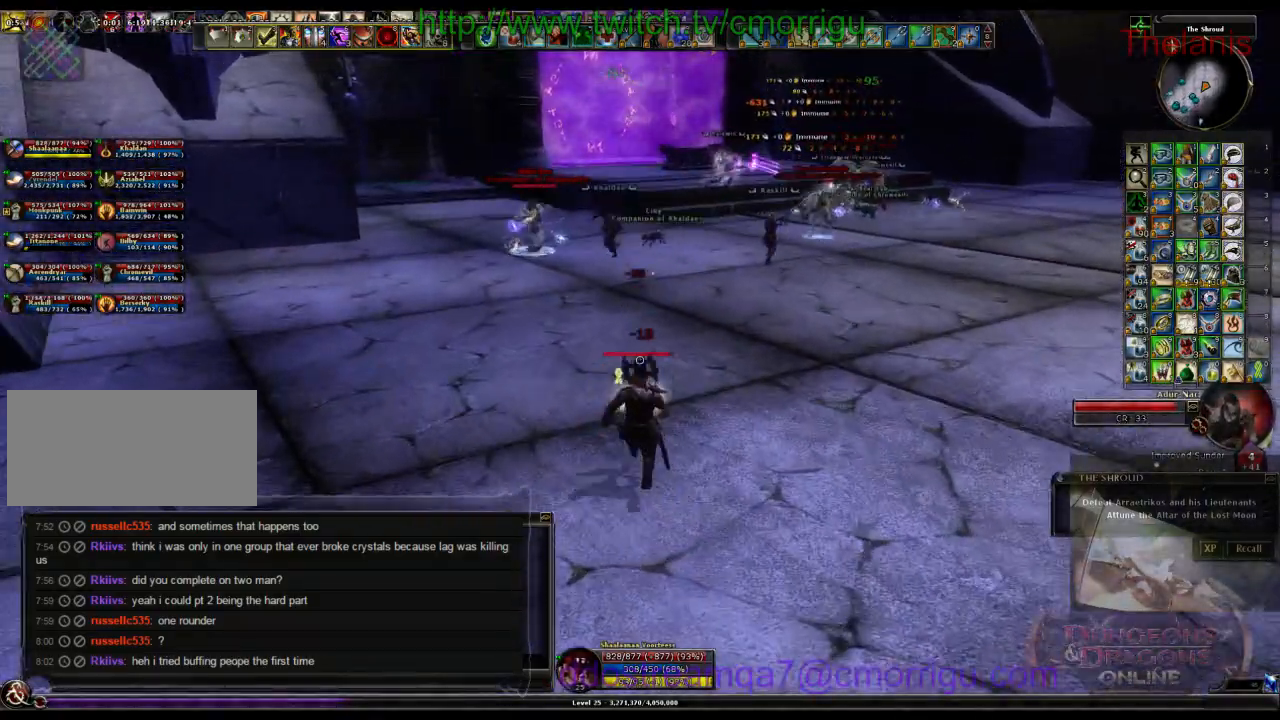
{"keys": [], "events": [[433, "w", "up"]]}
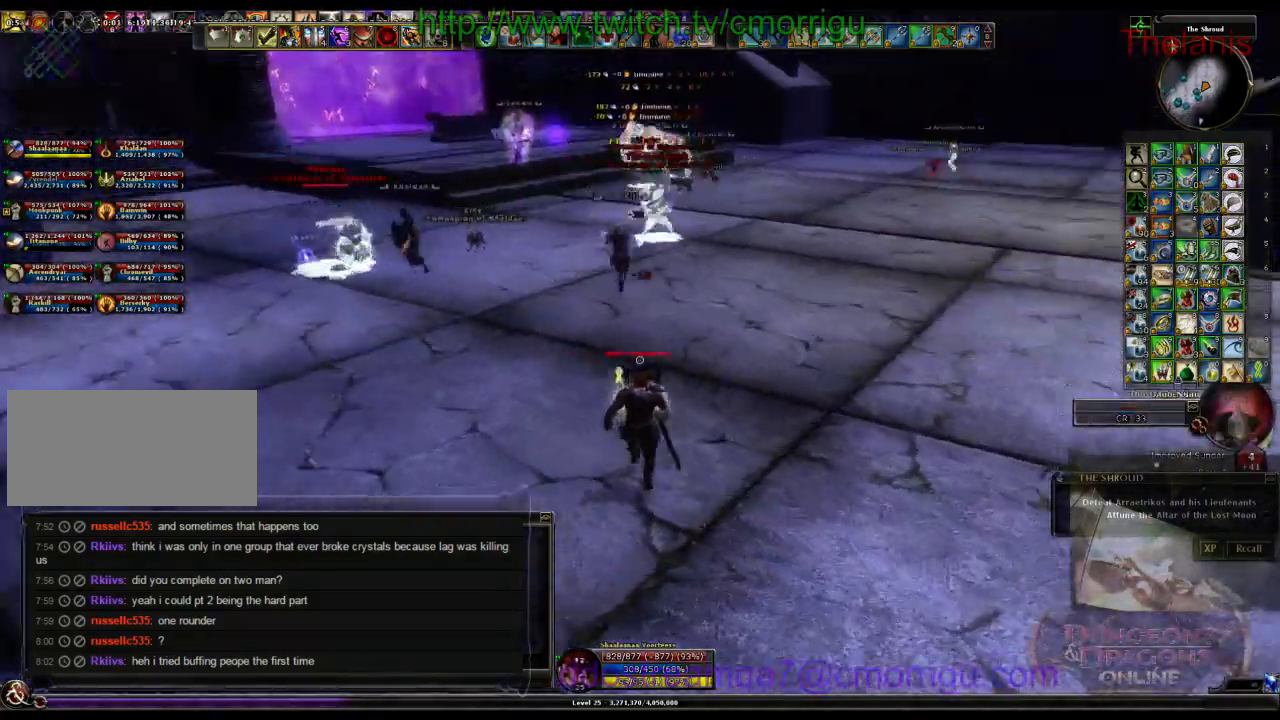
{"keys": ["d", "s"], "events": [[133, "d", "down"], [300, "s", "down"]]}
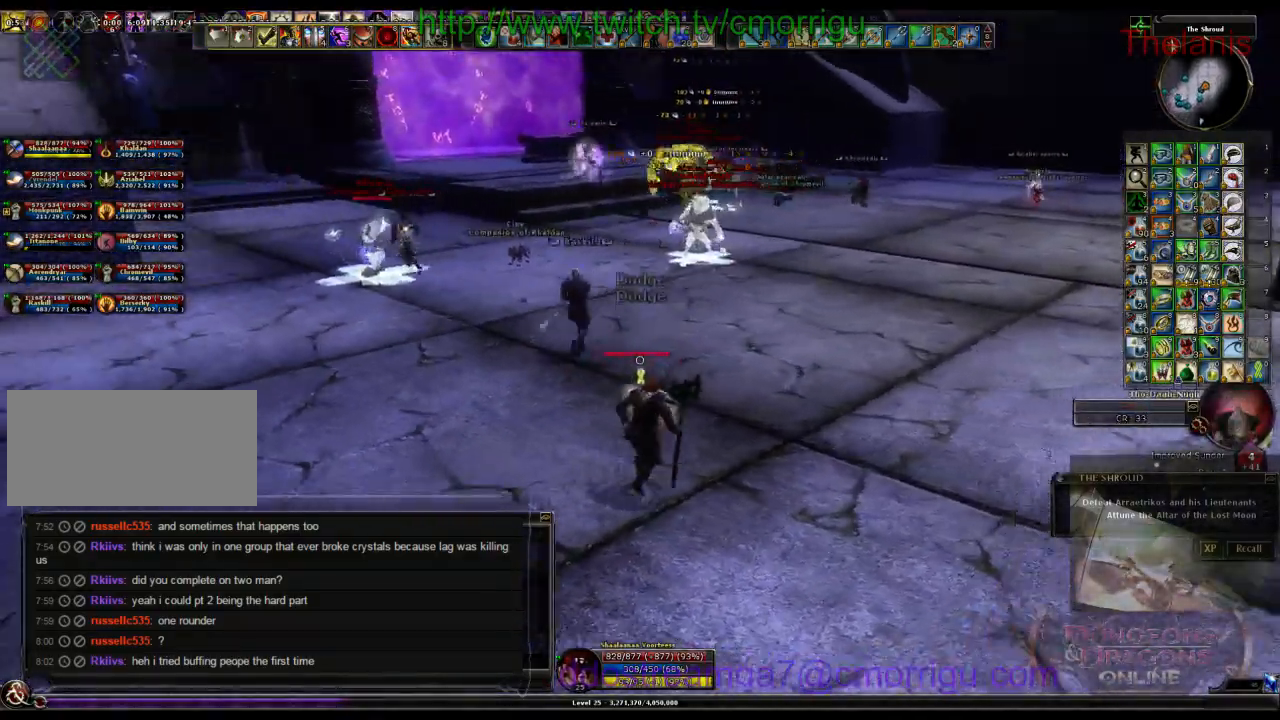
{"keys": ["d", "s"], "events": []}
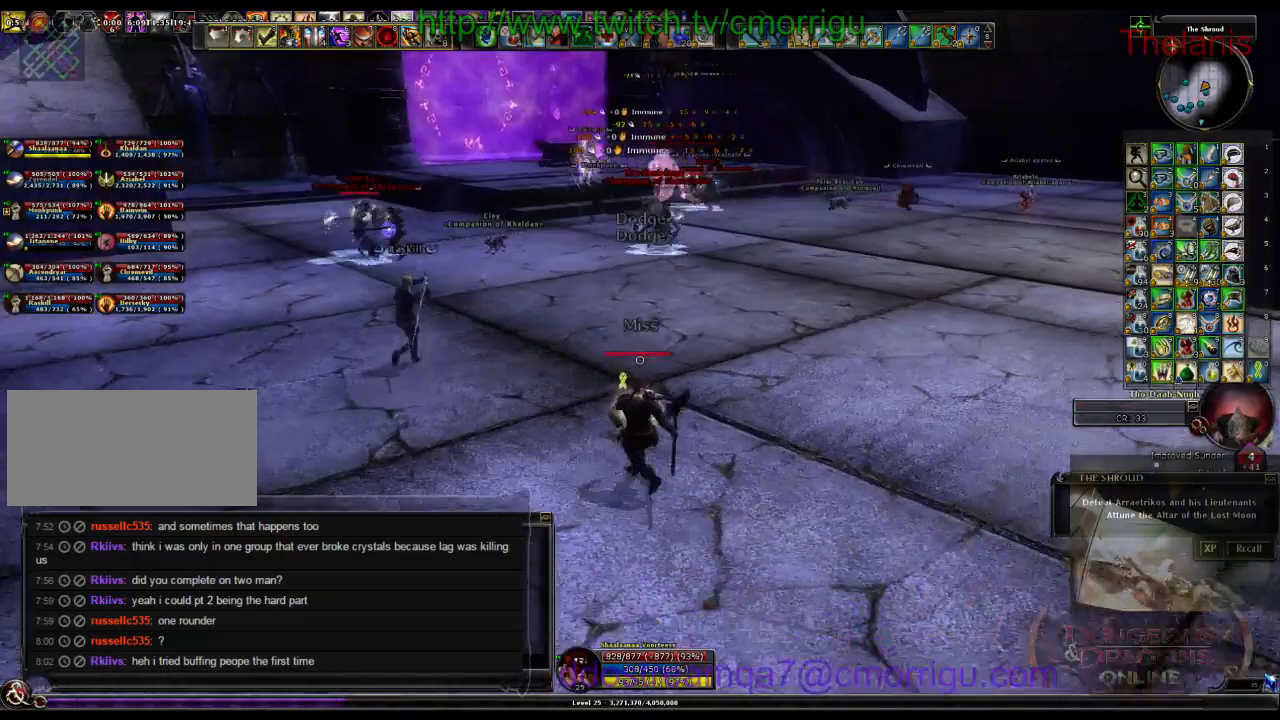
{"keys": ["s"], "events": [[100, "d", "up"]]}
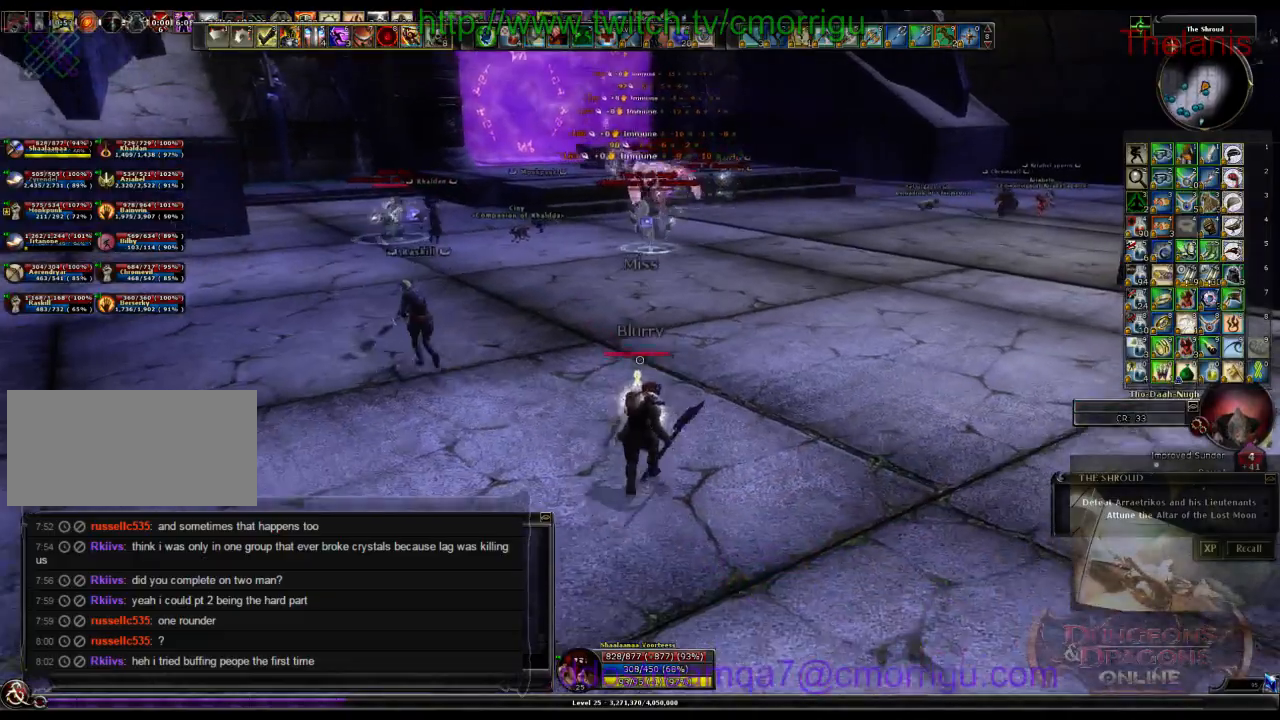
{"keys": ["d", "s"], "events": [[100, "d", "down"], [200, "s", "up"], [400, "s", "down"]]}
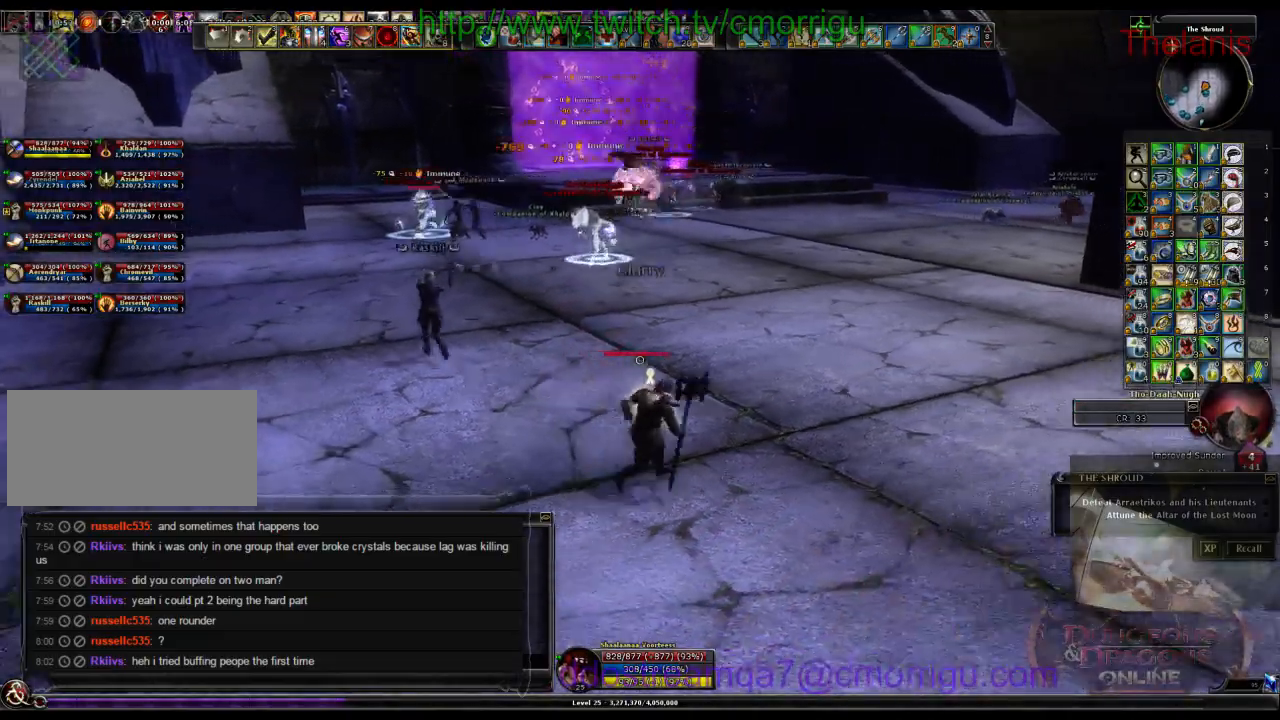
{"keys": ["d"], "events": [[67, "s", "up"]]}
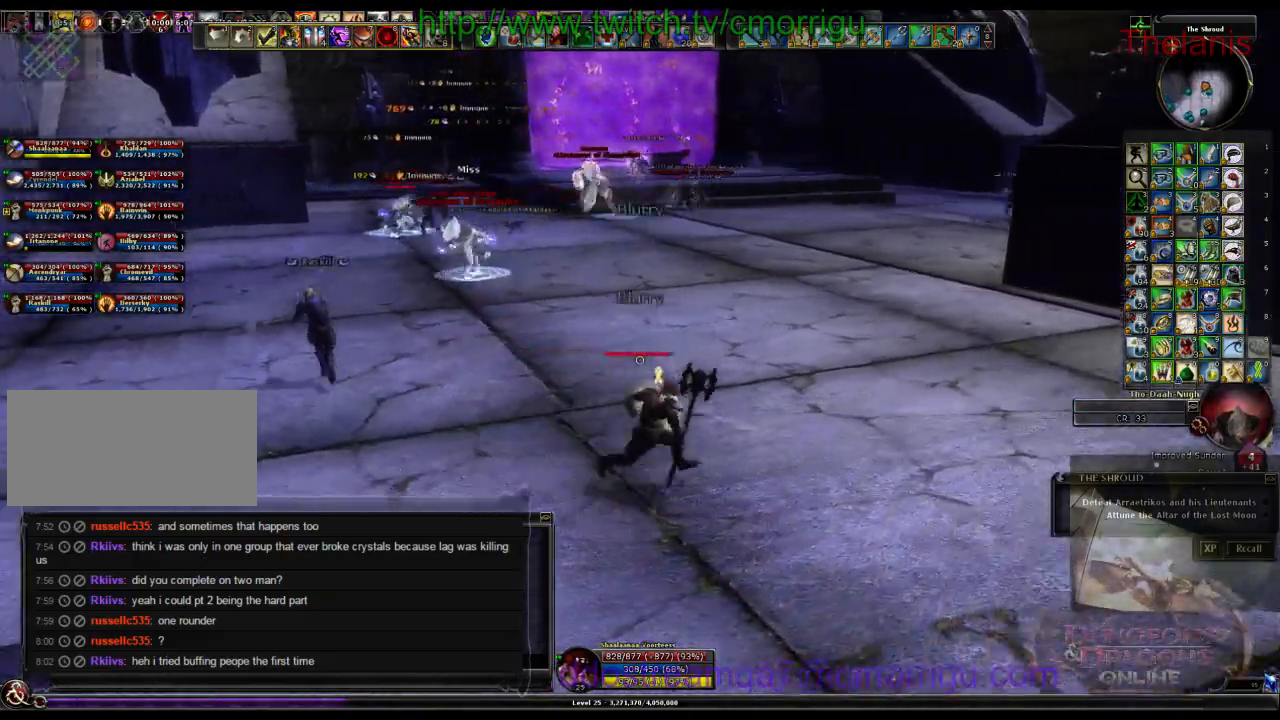
{"keys": ["d", "w"], "events": [[467, "w", "down"]]}
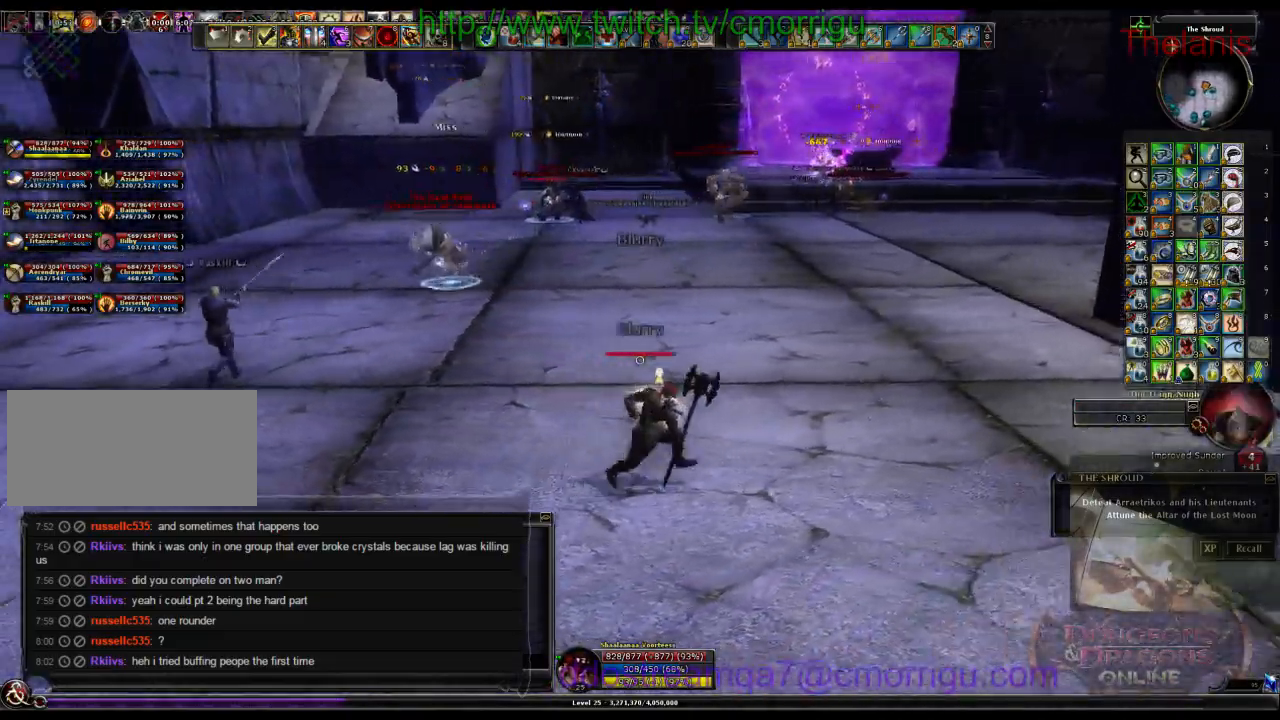
{"keys": ["w"], "events": [[200, "d", "up"]]}
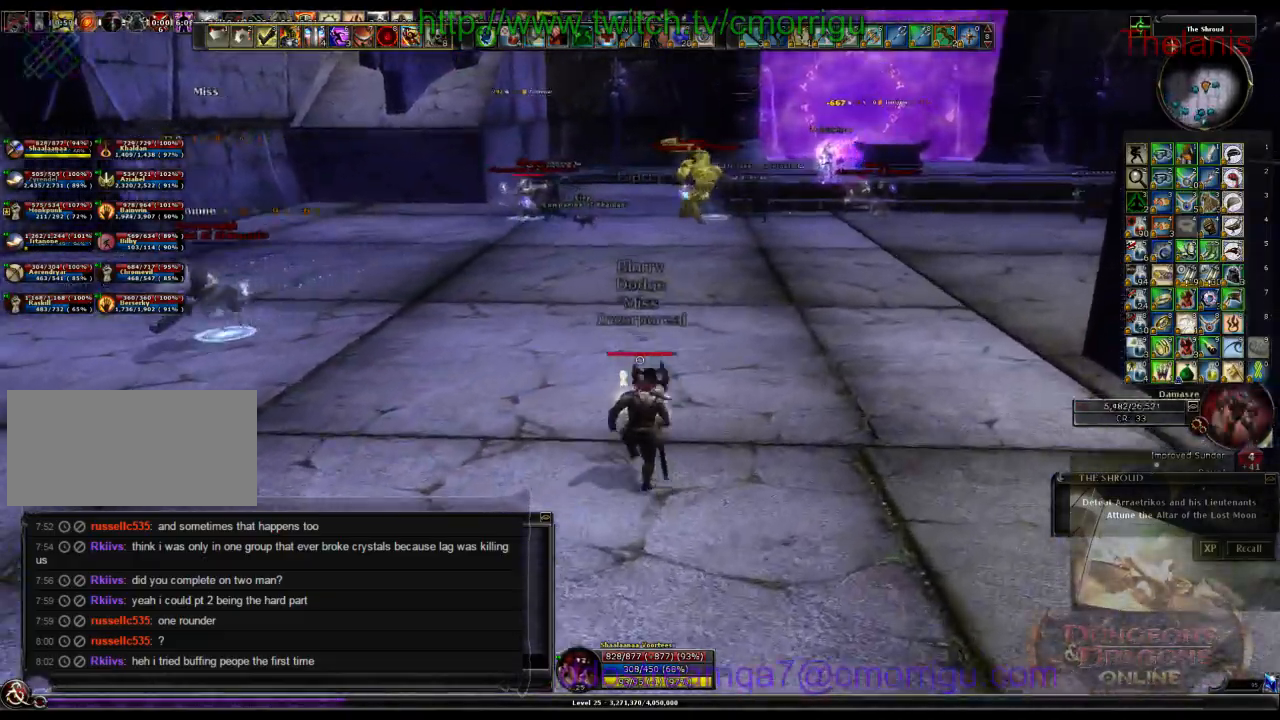
{"keys": ["w"]}
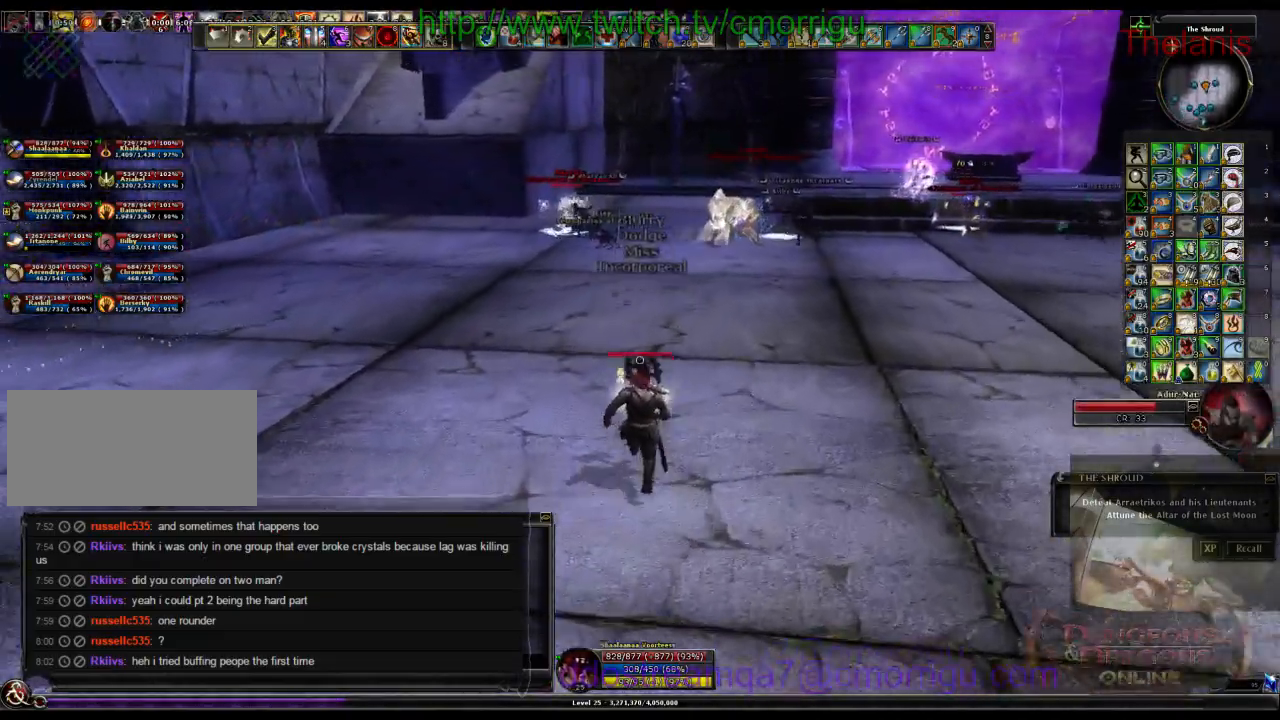
{"keys": ["w"], "events": []}